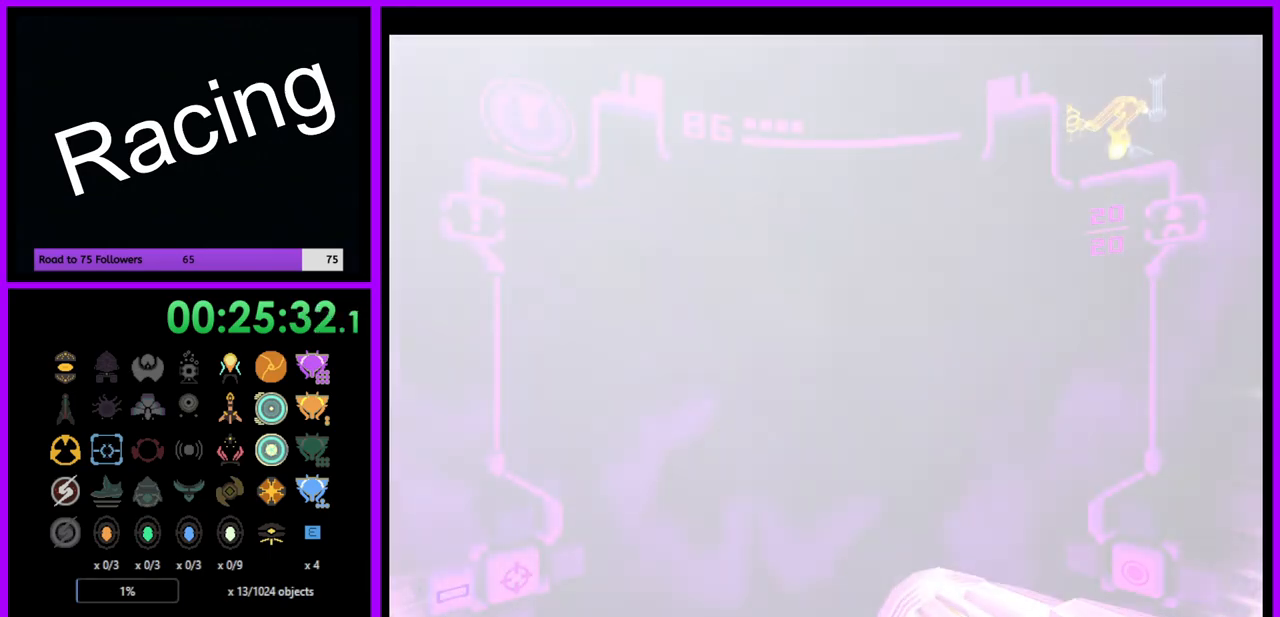
Gameplay with a controller (Nintendo layout); each line is a JSON object with the inputs held at the frame after it. "events" lists button and stick changes between this image and that frame as [ms after this image, input, new state], when the widget could be followed in between. Not read: L3 R3.
{"buttons": [], "left_stick": "up", "right_stick": "center", "events": [[467, "left_stick", "up"]]}
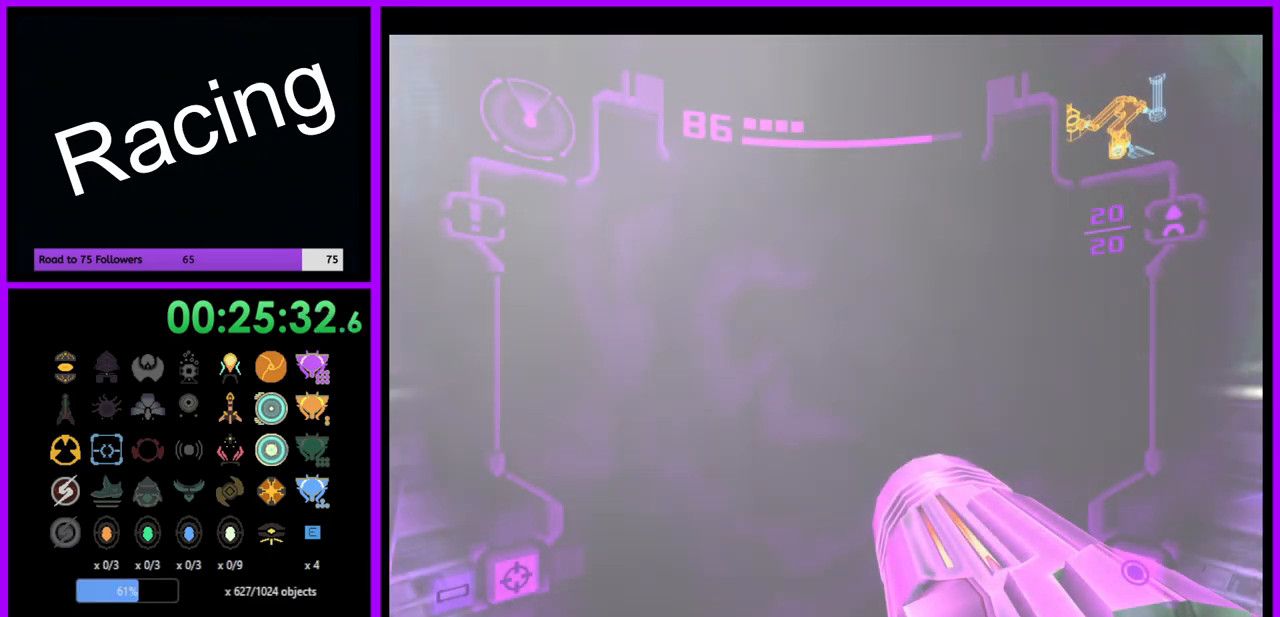
{"buttons": [], "left_stick": "up", "right_stick": "center", "events": [[167, "left_stick", "up-right"], [300, "left_stick", "up"]]}
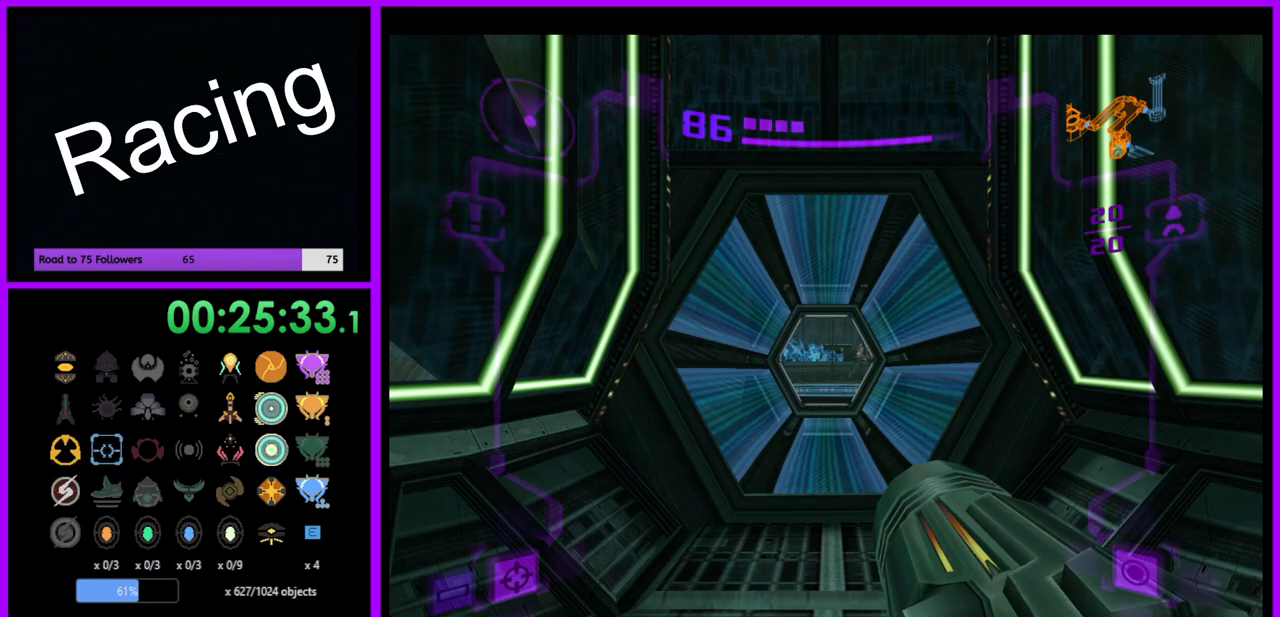
{"buttons": [], "left_stick": "up", "right_stick": "center", "events": [[117, "left_stick", "up-right"], [233, "left_stick", "up"]]}
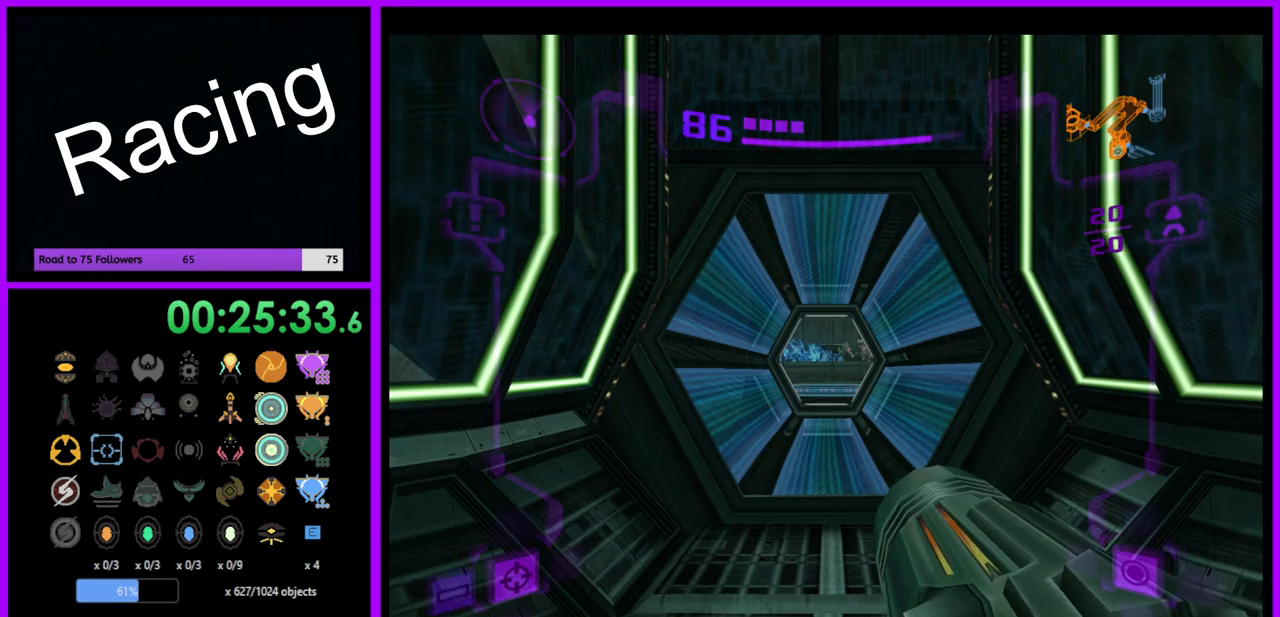
{"buttons": ["L1"], "left_stick": "up", "right_stick": "center", "events": [[67, "left_stick", "up-right"], [117, "L1", "down"], [200, "left_stick", "up"], [367, "X", "down"], [500, "X", "up"]]}
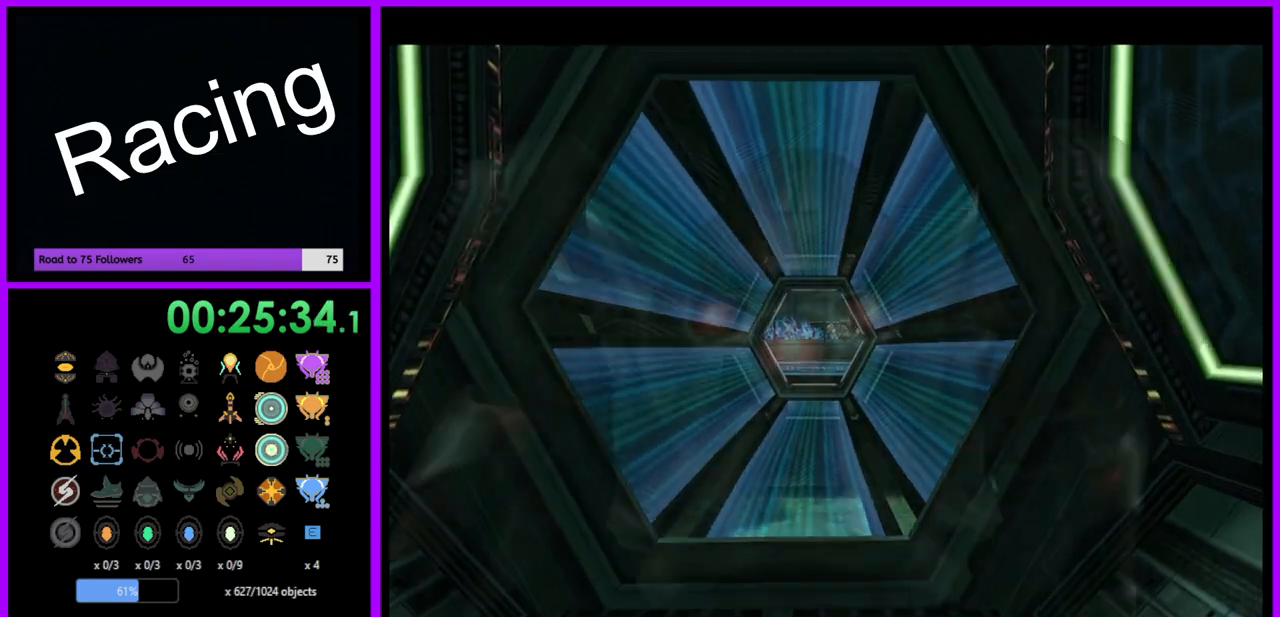
{"buttons": ["L1"], "left_stick": "up", "right_stick": "center", "events": []}
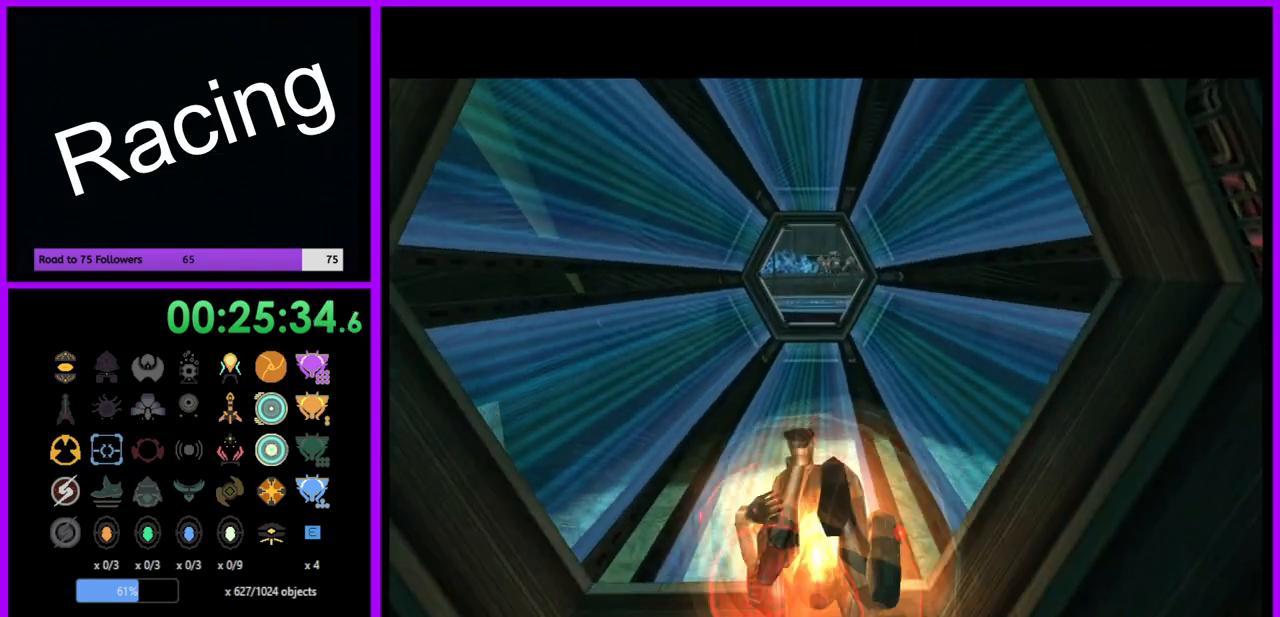
{"buttons": [], "left_stick": "center", "right_stick": "center", "events": [[450, "L1", "up"], [500, "left_stick", "center"]]}
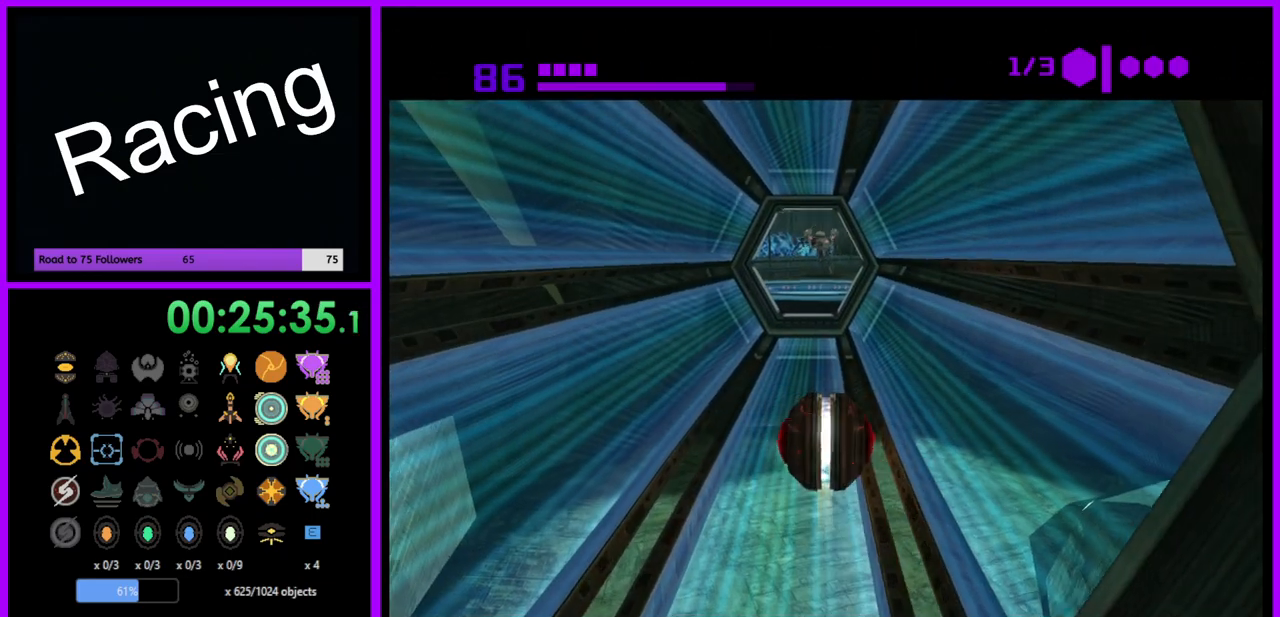
{"buttons": ["X"], "left_stick": "center", "right_stick": "center", "events": [[83, "left_stick", "down"], [150, "Y", "down"], [250, "Y", "up"], [250, "left_stick", "down-right"], [383, "left_stick", "center"], [433, "X", "down"]]}
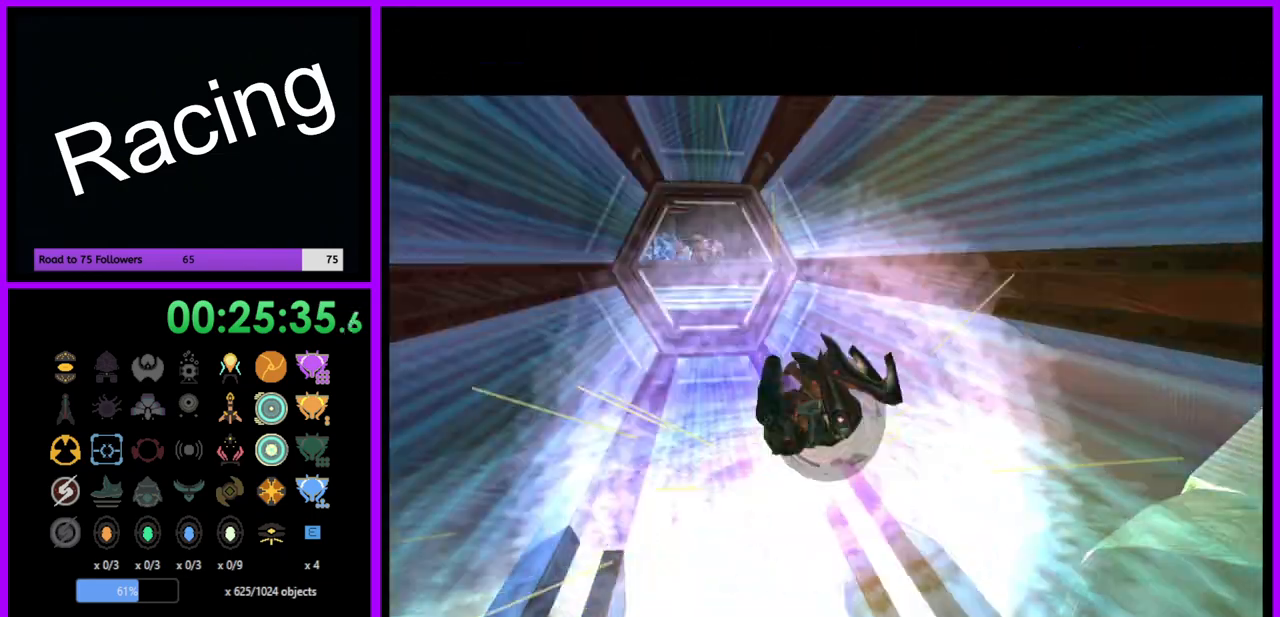
{"buttons": [], "left_stick": "center", "right_stick": "center", "events": [[17, "X", "up"]]}
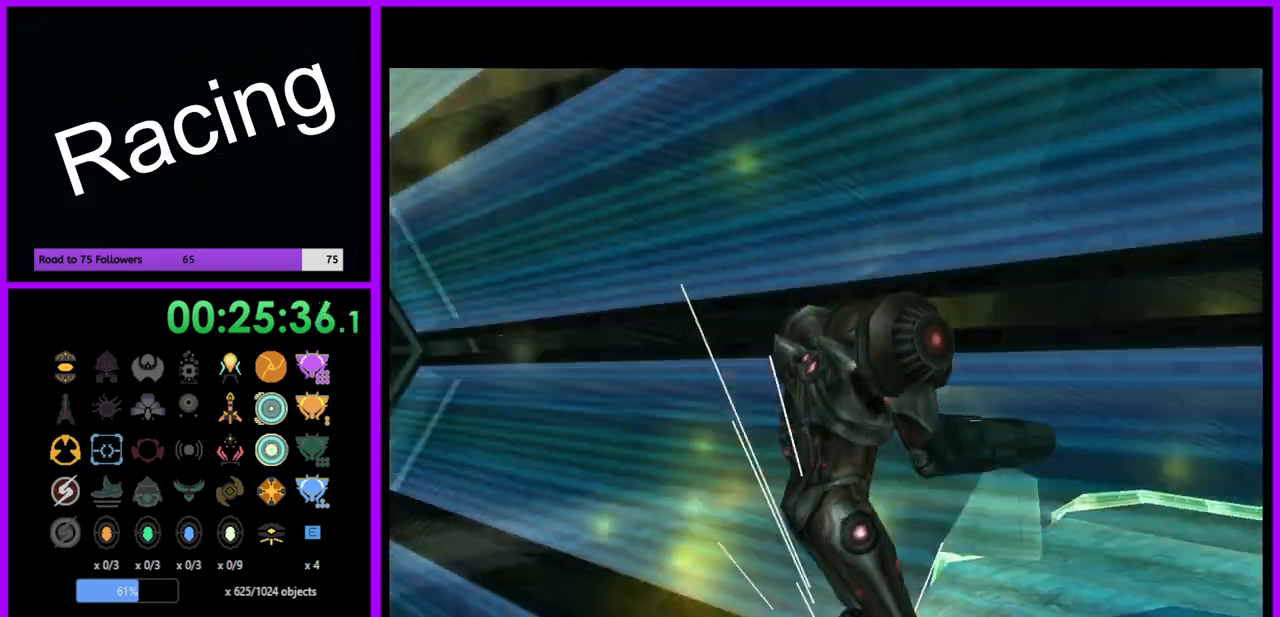
{"buttons": [], "left_stick": "center", "right_stick": "center", "events": []}
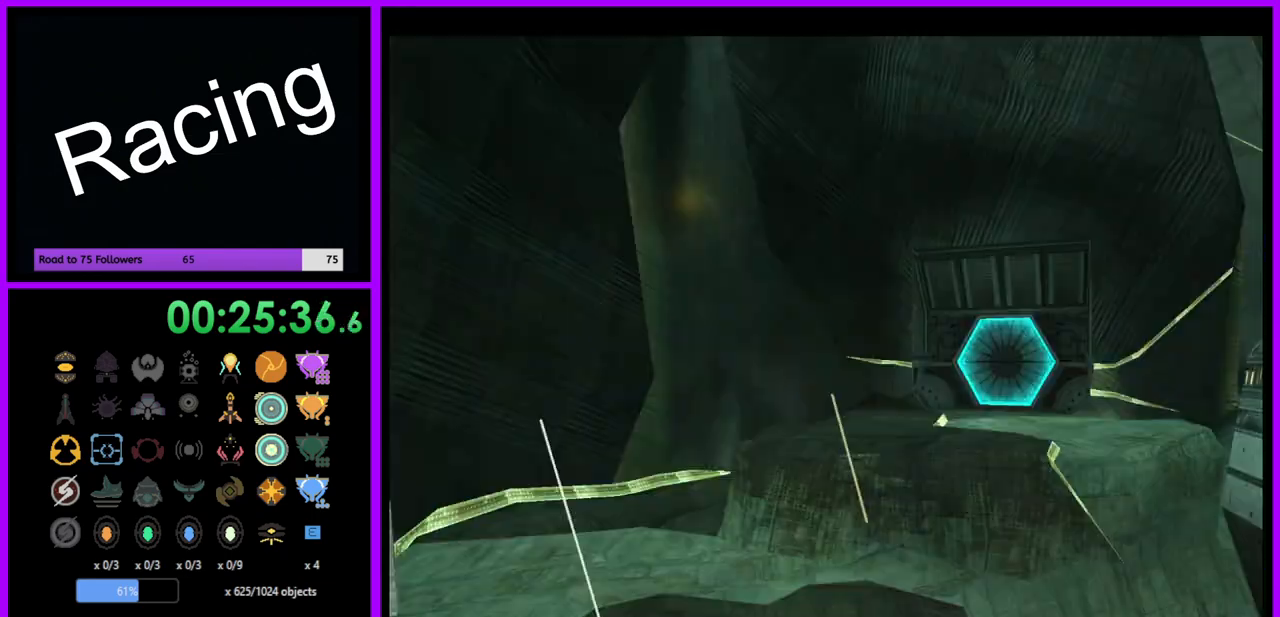
{"buttons": [], "left_stick": "up", "right_stick": "center", "events": [[17, "left_stick", "up"], [383, "left_stick", "up-right"], [500, "left_stick", "up"]]}
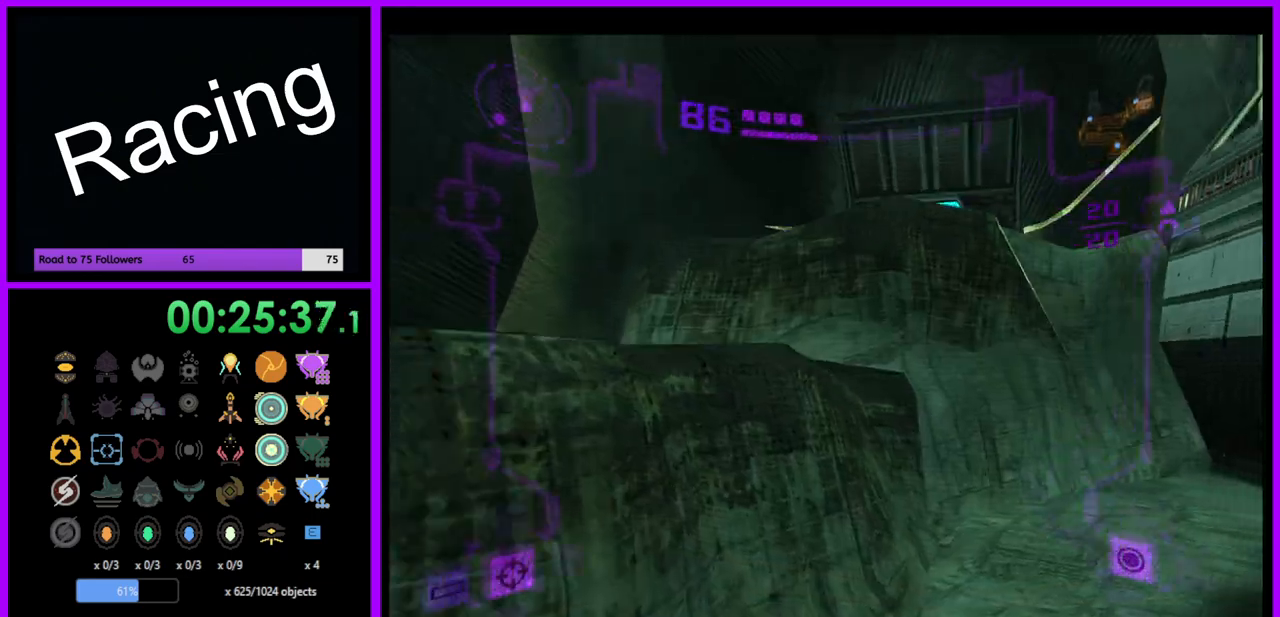
{"buttons": ["L1"], "left_stick": "up", "right_stick": "center", "events": [[183, "L1", "down"], [200, "B", "down"], [317, "B", "up"]]}
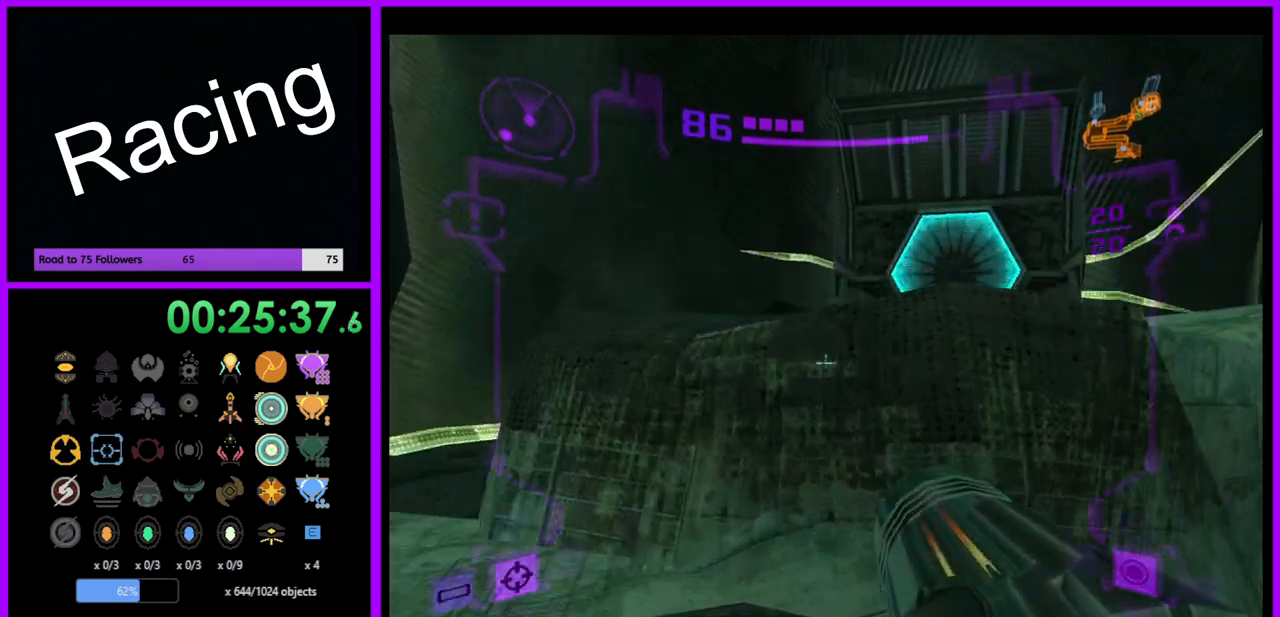
{"buttons": ["B"], "left_stick": "center", "right_stick": "center", "events": [[100, "left_stick", "up-left"], [283, "left_stick", "center"], [417, "B", "down"], [467, "L1", "up"]]}
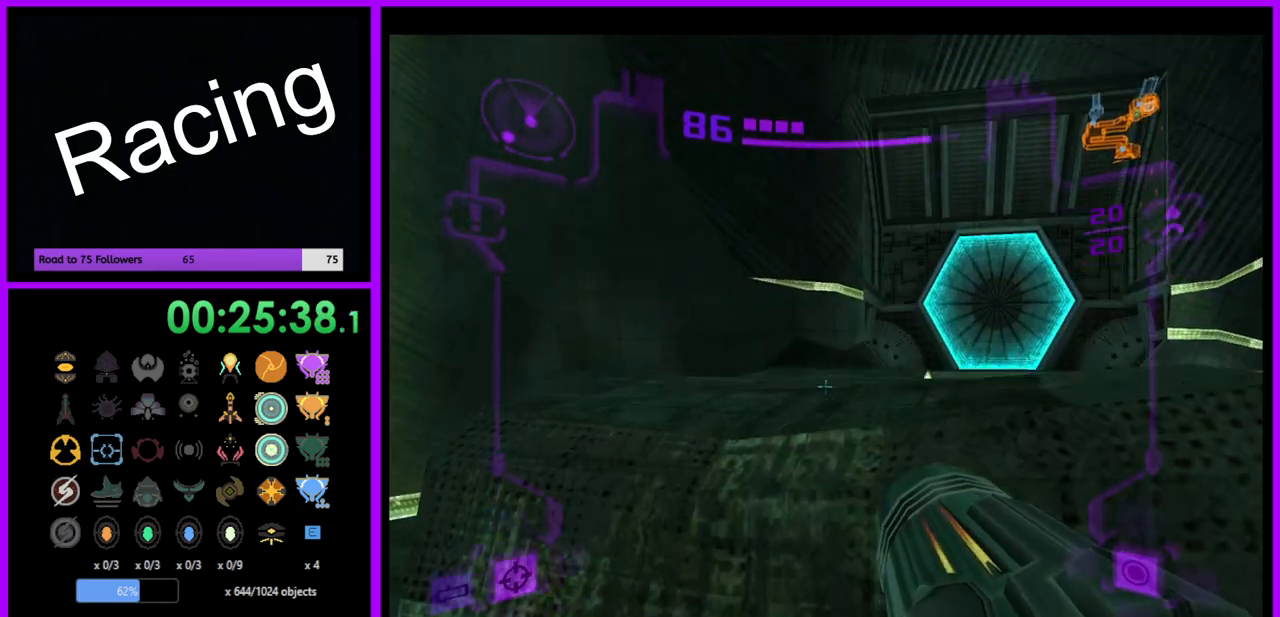
{"buttons": ["A", "L1"], "left_stick": "up", "right_stick": "center", "events": [[50, "B", "up"], [100, "left_stick", "up-right"], [333, "L1", "down"], [417, "A", "down"], [483, "left_stick", "up"]]}
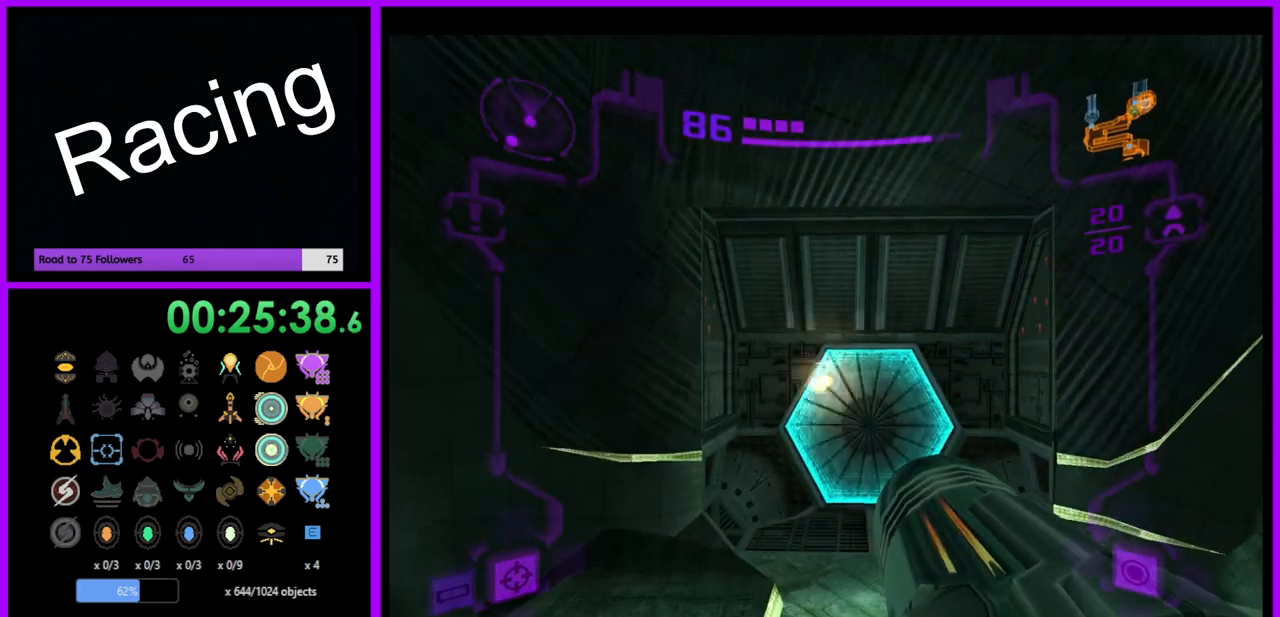
{"buttons": ["L1"], "left_stick": "up", "right_stick": "center", "events": [[17, "A", "up"], [117, "A", "down"], [200, "A", "up"], [267, "A", "down"], [367, "A", "up"]]}
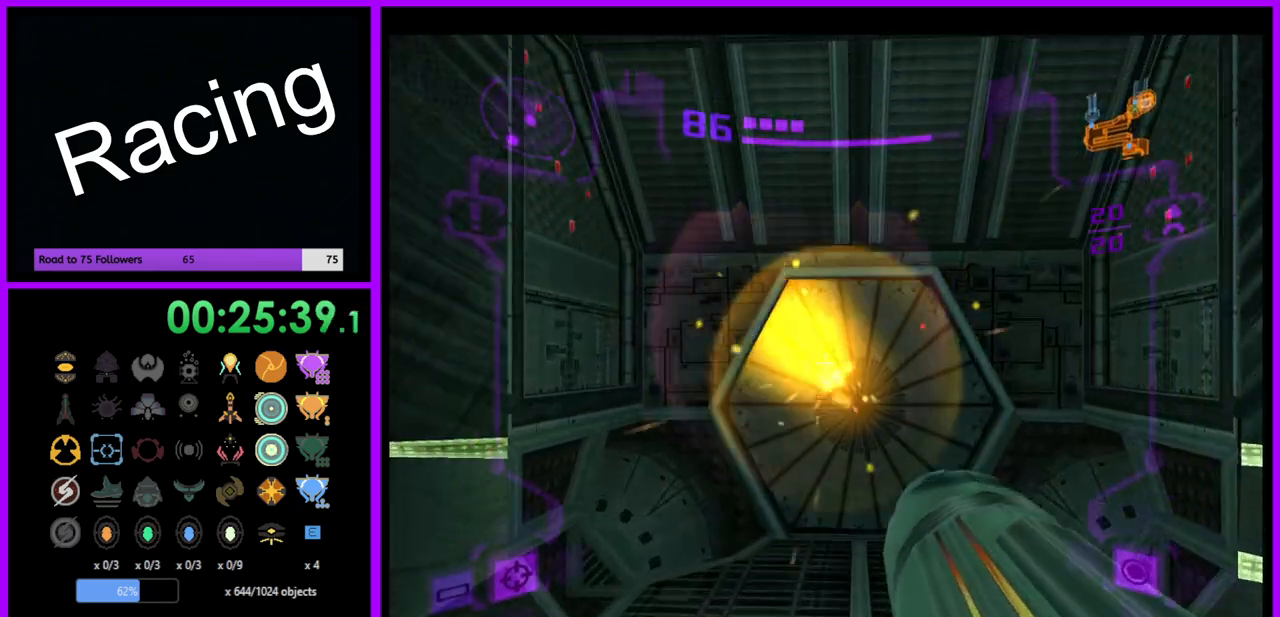
{"buttons": ["L1"], "left_stick": "up", "right_stick": "center", "events": []}
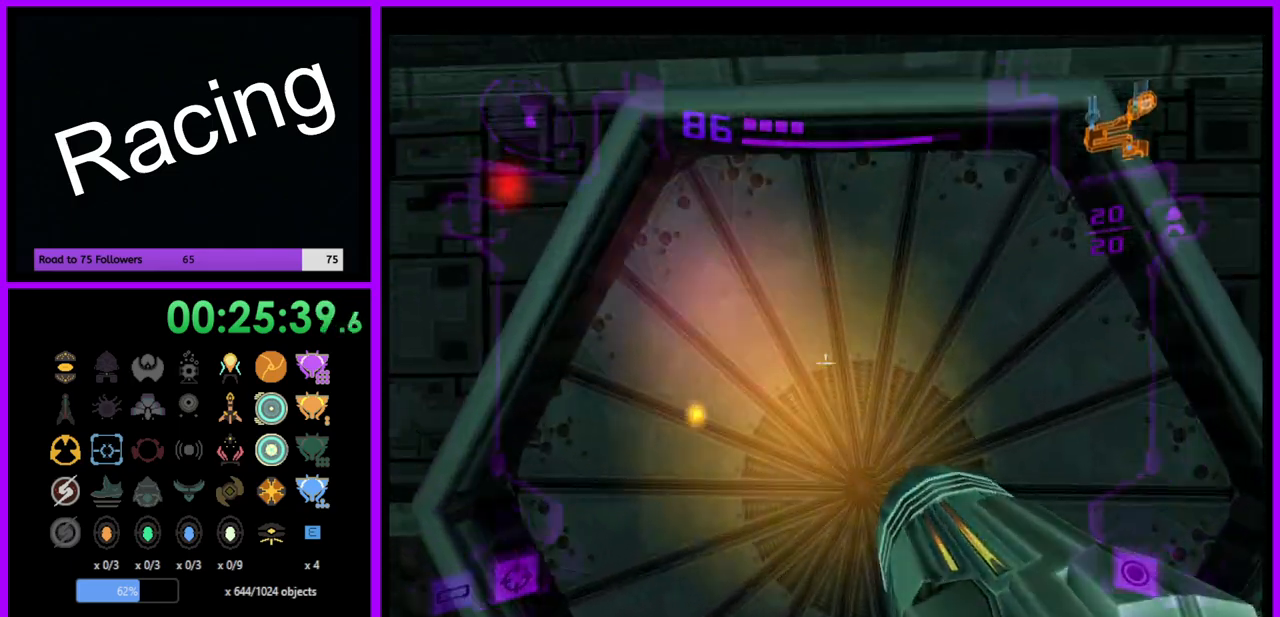
{"buttons": [], "left_stick": "center", "right_stick": "center", "events": [[100, "L1", "up"], [133, "left_stick", "center"], [350, "left_stick", "right"], [450, "left_stick", "center"]]}
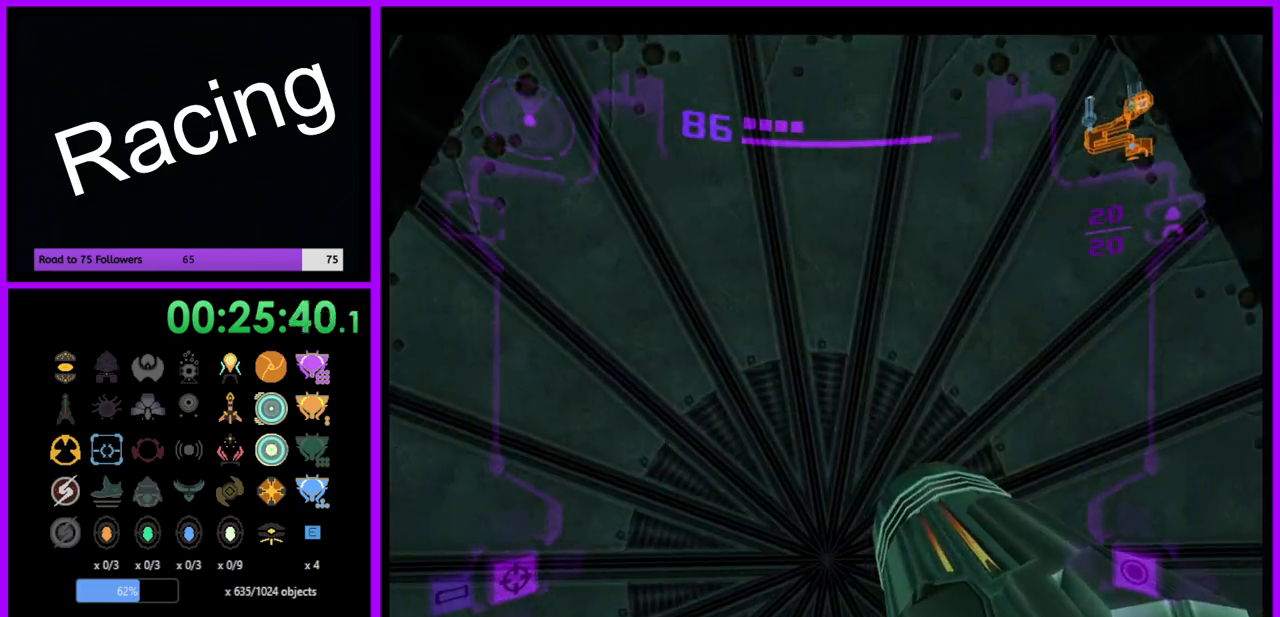
{"buttons": [], "left_stick": "center", "right_stick": "center", "events": [[83, "X", "down"], [183, "X", "up"]]}
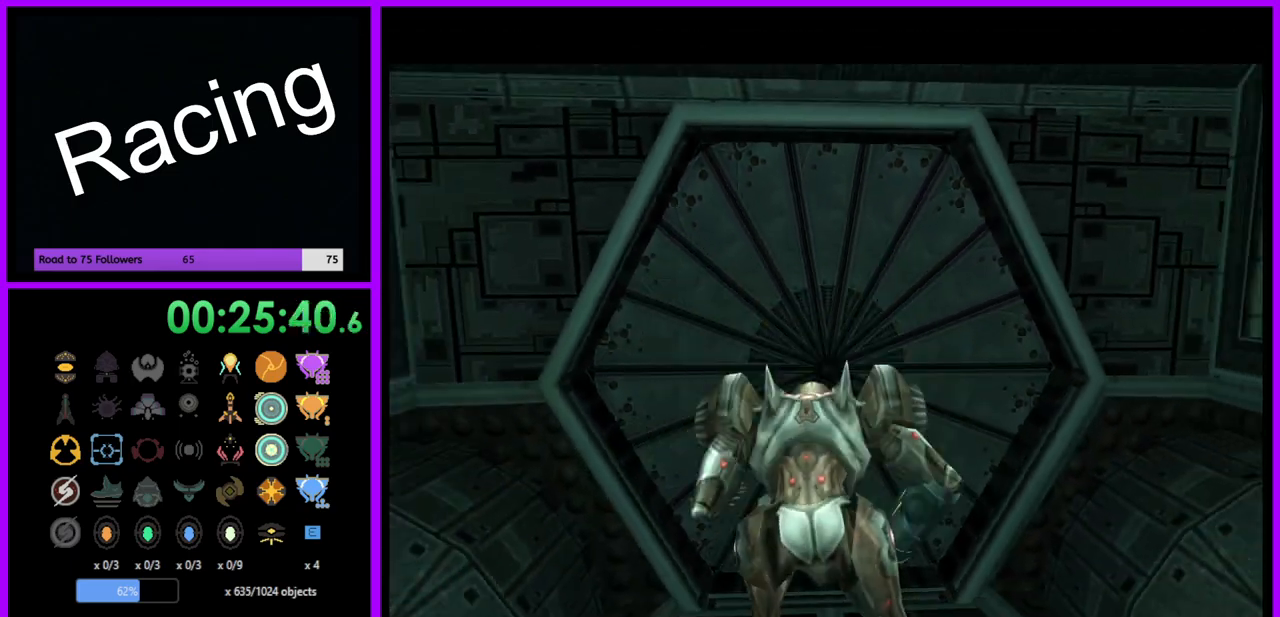
{"buttons": ["B"], "left_stick": "center", "right_stick": "center", "events": [[167, "B", "down"]]}
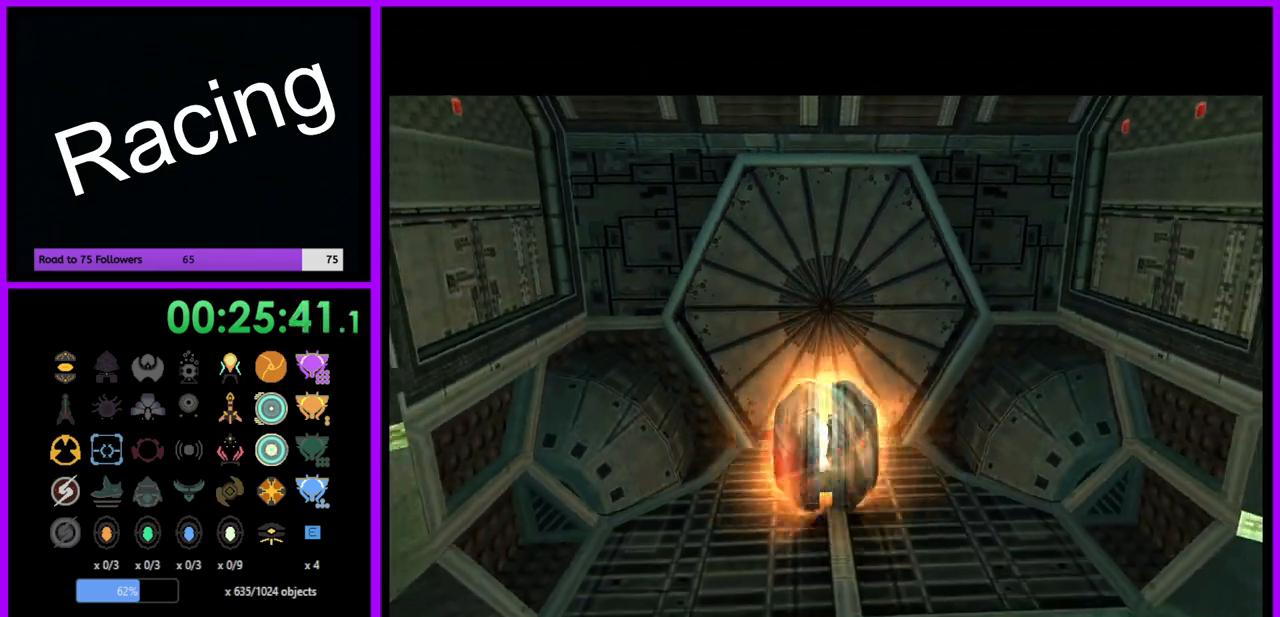
{"buttons": ["B"], "left_stick": "center", "right_stick": "center", "events": []}
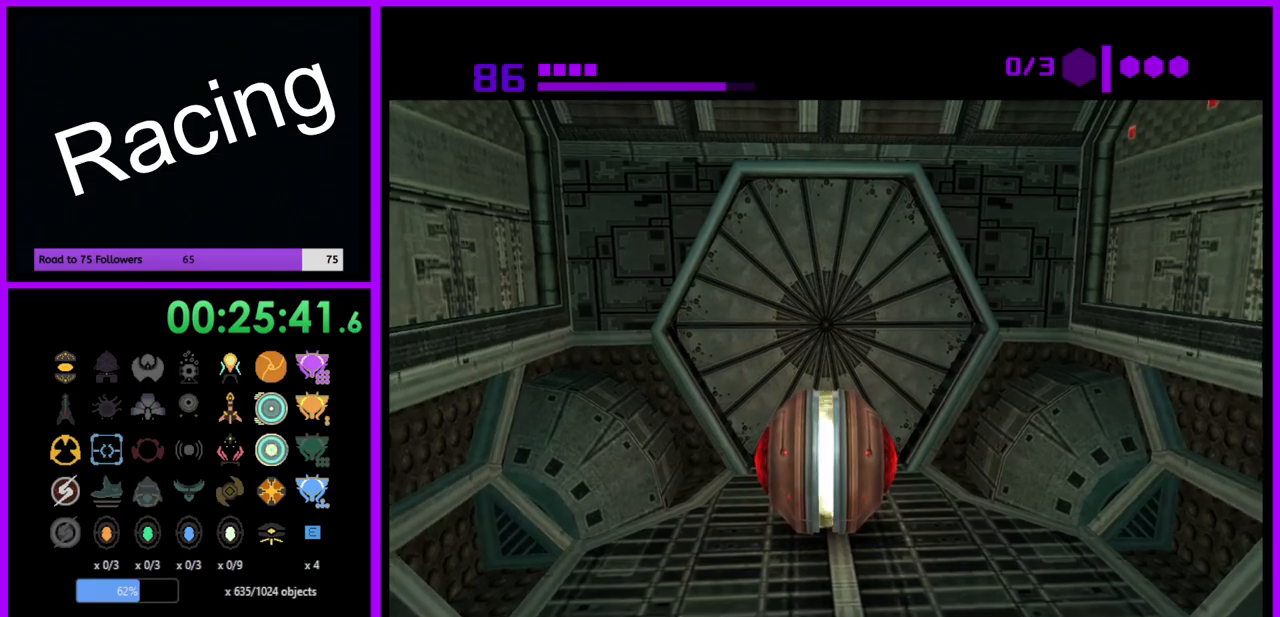
{"buttons": ["B"], "left_stick": "center", "right_stick": "center", "events": []}
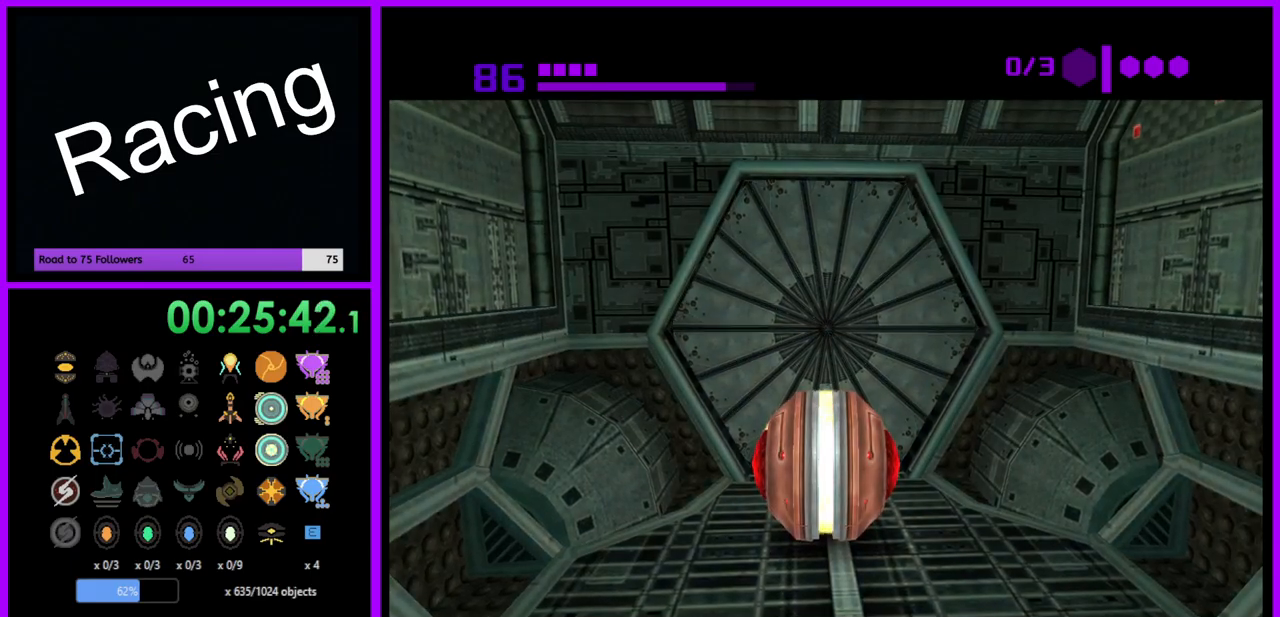
{"buttons": ["B"], "left_stick": "up", "right_stick": "center", "events": [[367, "left_stick", "up"]]}
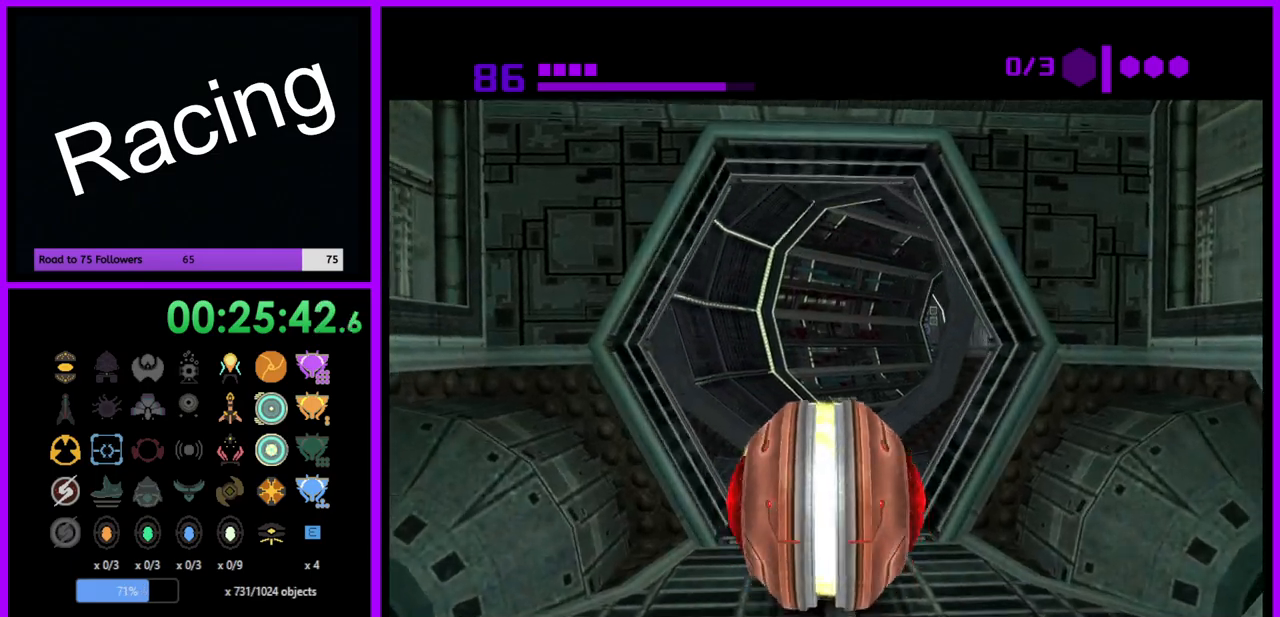
{"buttons": ["B"], "left_stick": "up-right", "right_stick": "center", "events": [[300, "B", "up"], [417, "B", "down"], [483, "left_stick", "up-right"]]}
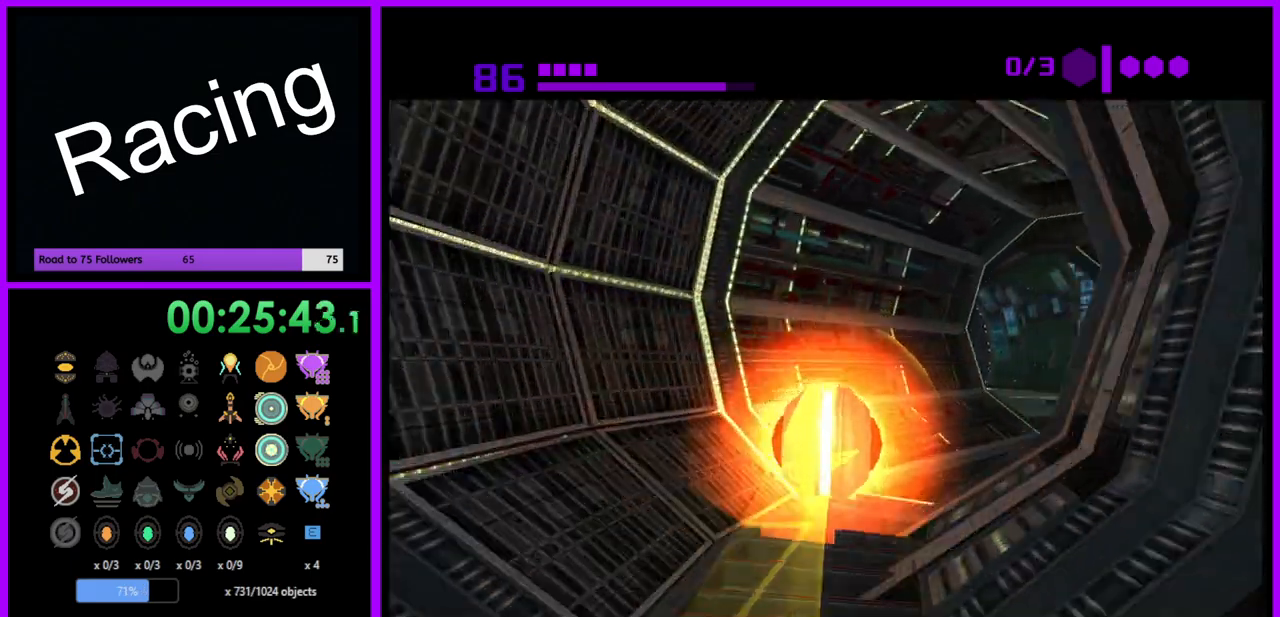
{"buttons": ["B"], "left_stick": "up-left", "right_stick": "center", "events": [[300, "left_stick", "up"], [483, "left_stick", "up-left"]]}
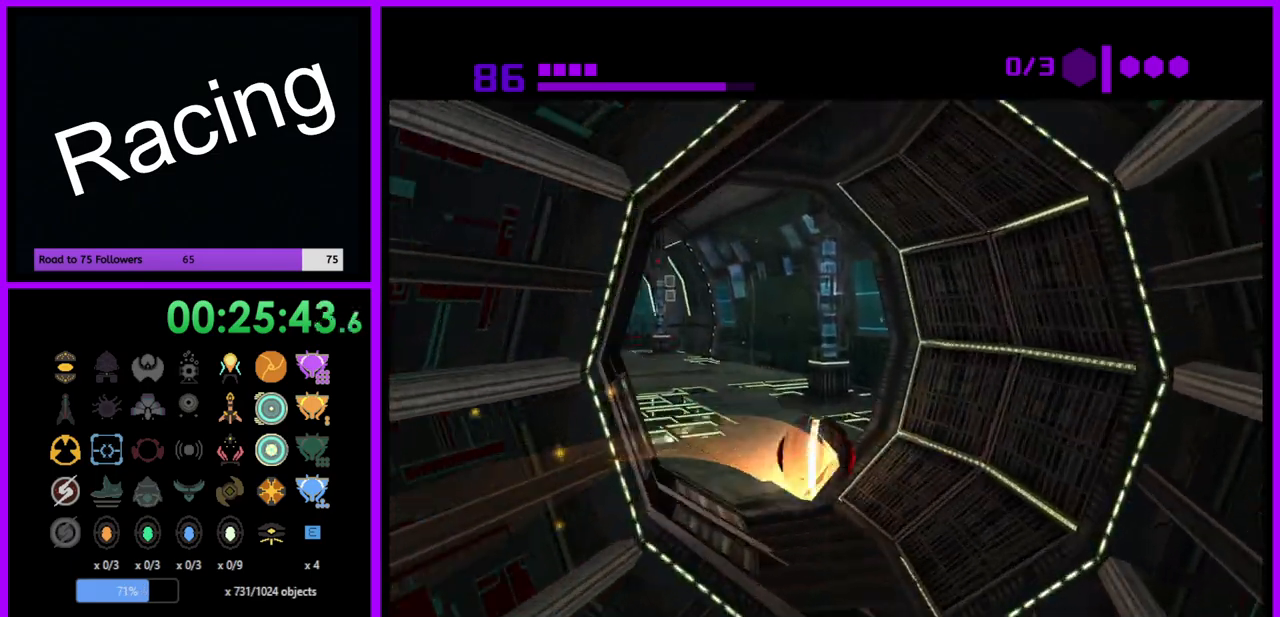
{"buttons": ["B"], "left_stick": "up", "right_stick": "center", "events": [[233, "left_stick", "up"]]}
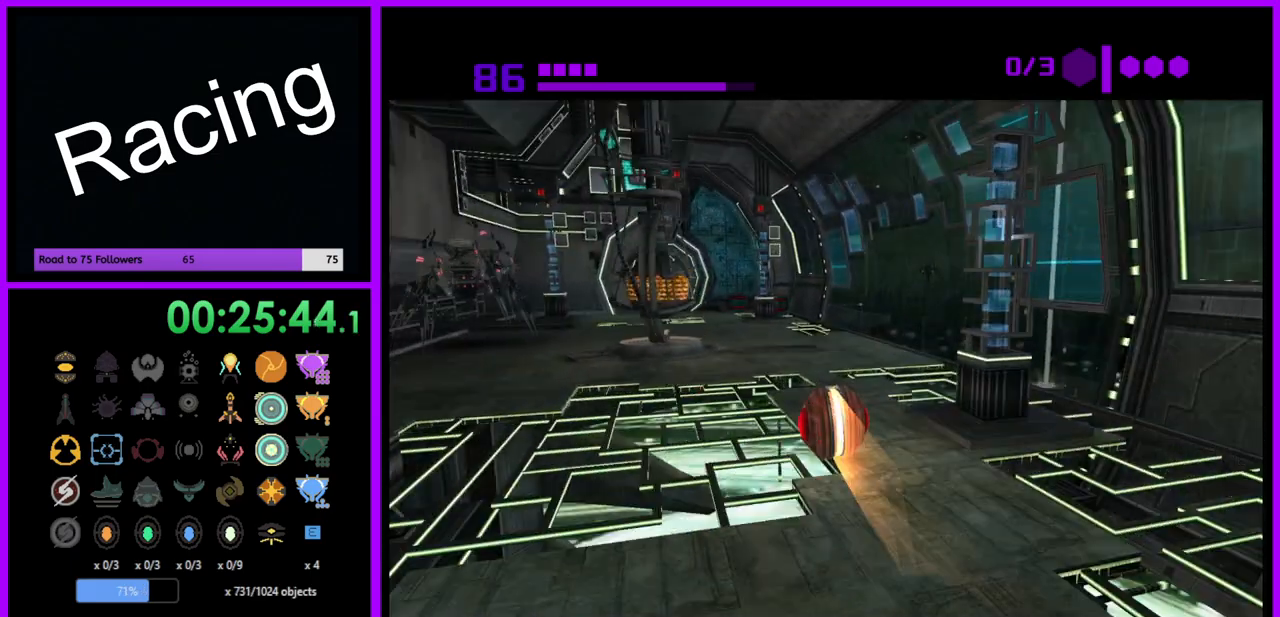
{"buttons": [], "left_stick": "up", "right_stick": "center", "events": [[317, "B", "up"]]}
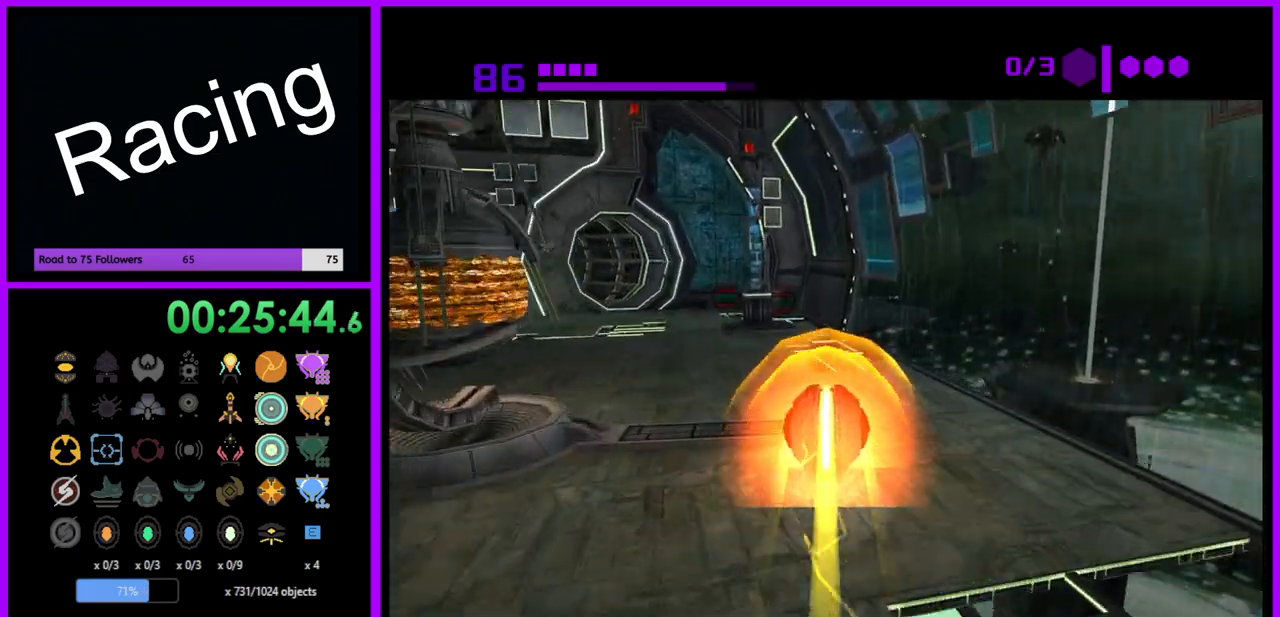
{"buttons": ["B"], "left_stick": "up-left", "right_stick": "center", "events": [[17, "B", "down"], [283, "left_stick", "up-left"]]}
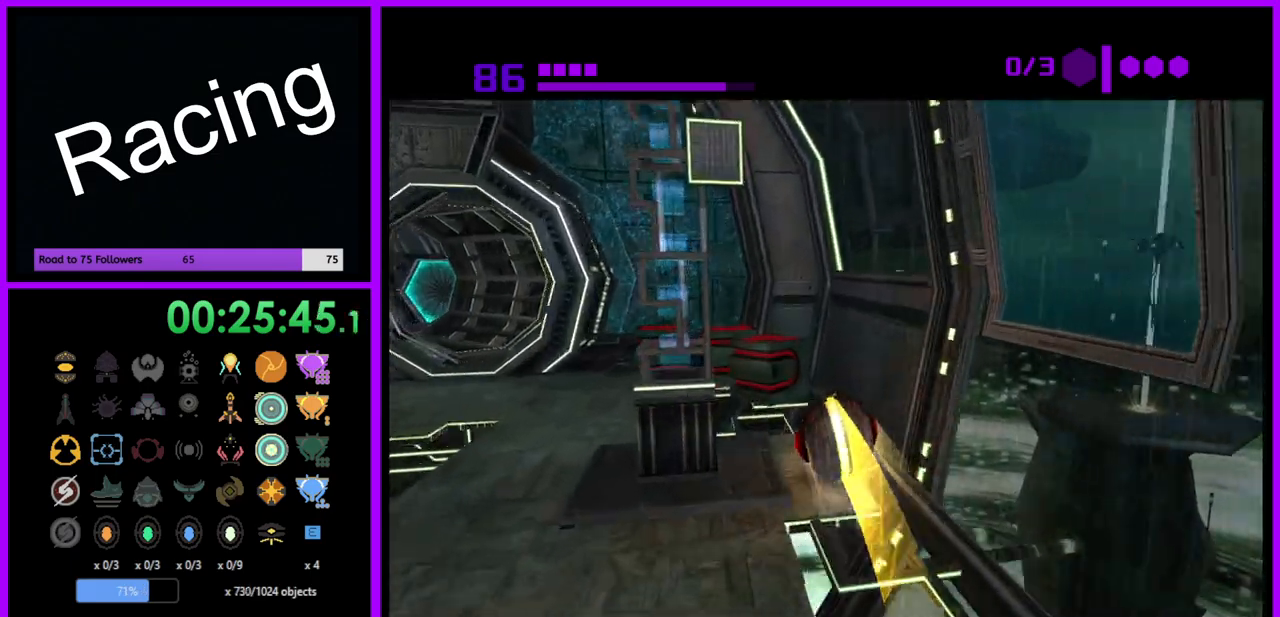
{"buttons": [], "left_stick": "up-left", "right_stick": "center", "events": [[233, "B", "up"], [267, "left_stick", "up"], [450, "left_stick", "up-left"]]}
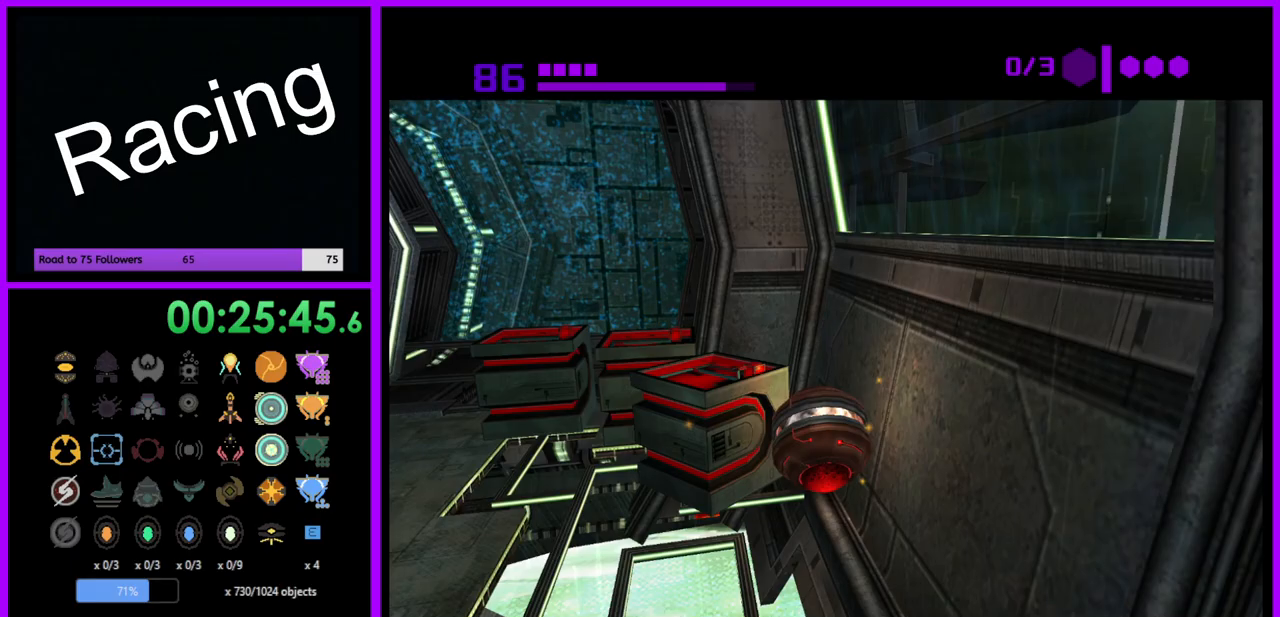
{"buttons": [], "left_stick": "center", "right_stick": "center", "events": [[33, "left_stick", "left"], [167, "A", "down"], [183, "left_stick", "center"], [233, "A", "up"]]}
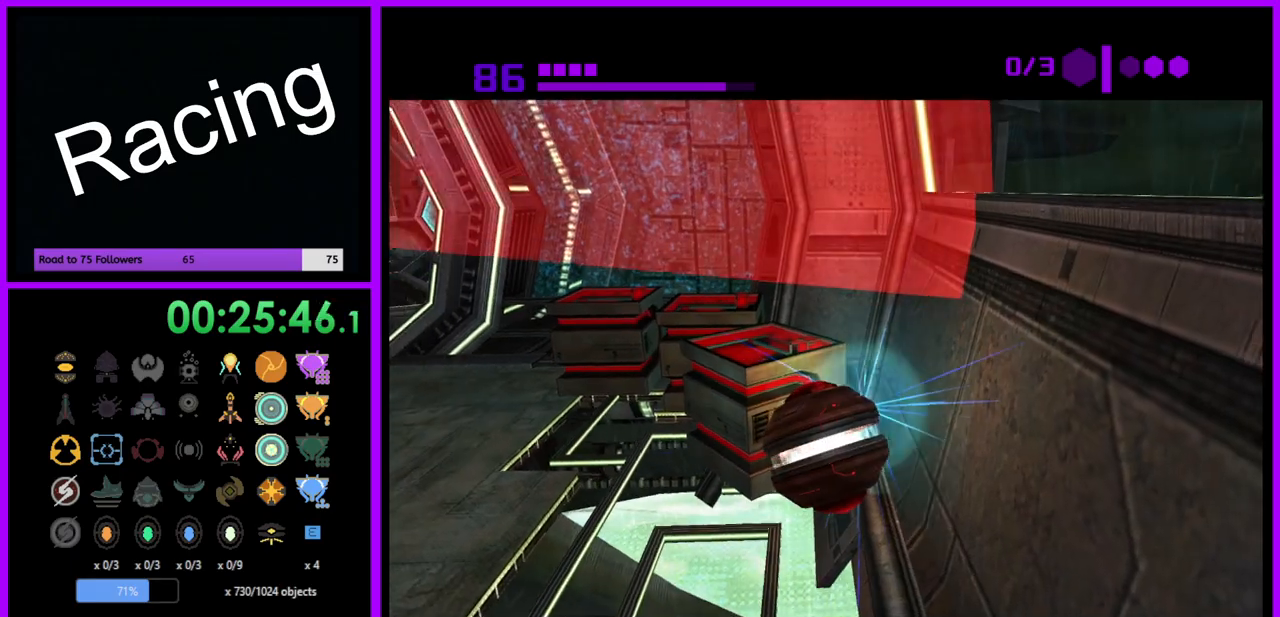
{"buttons": [], "left_stick": "center", "right_stick": "center", "events": []}
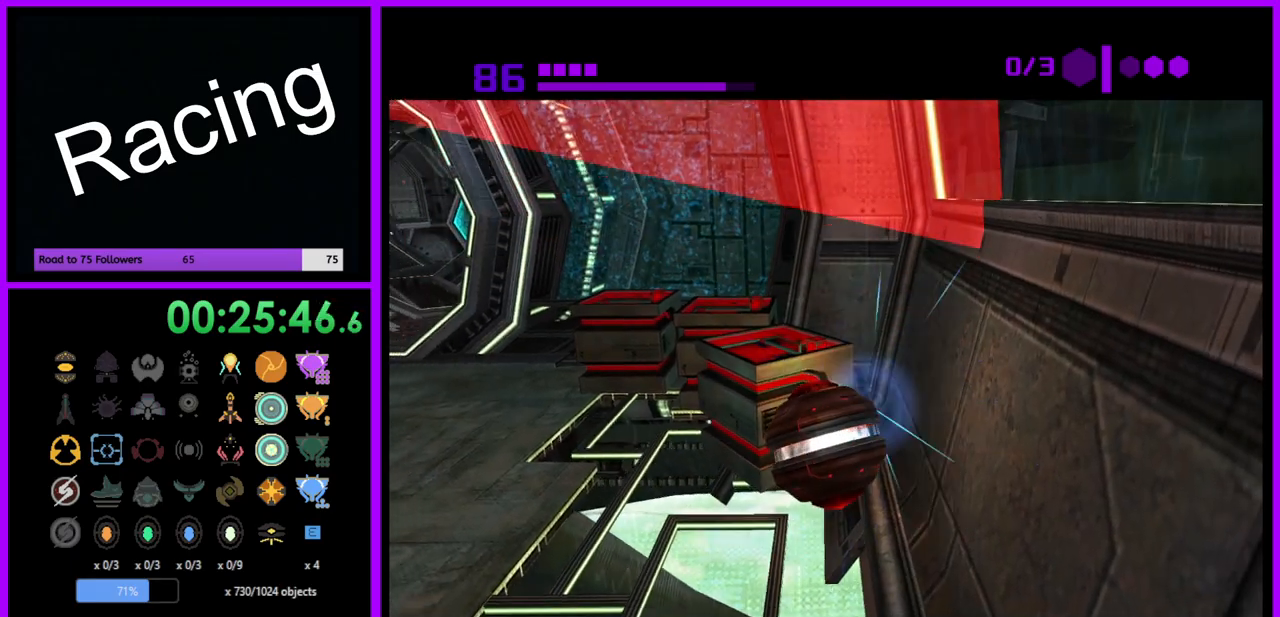
{"buttons": [], "left_stick": "up-left", "right_stick": "center", "events": [[67, "left_stick", "left"], [250, "left_stick", "up-left"]]}